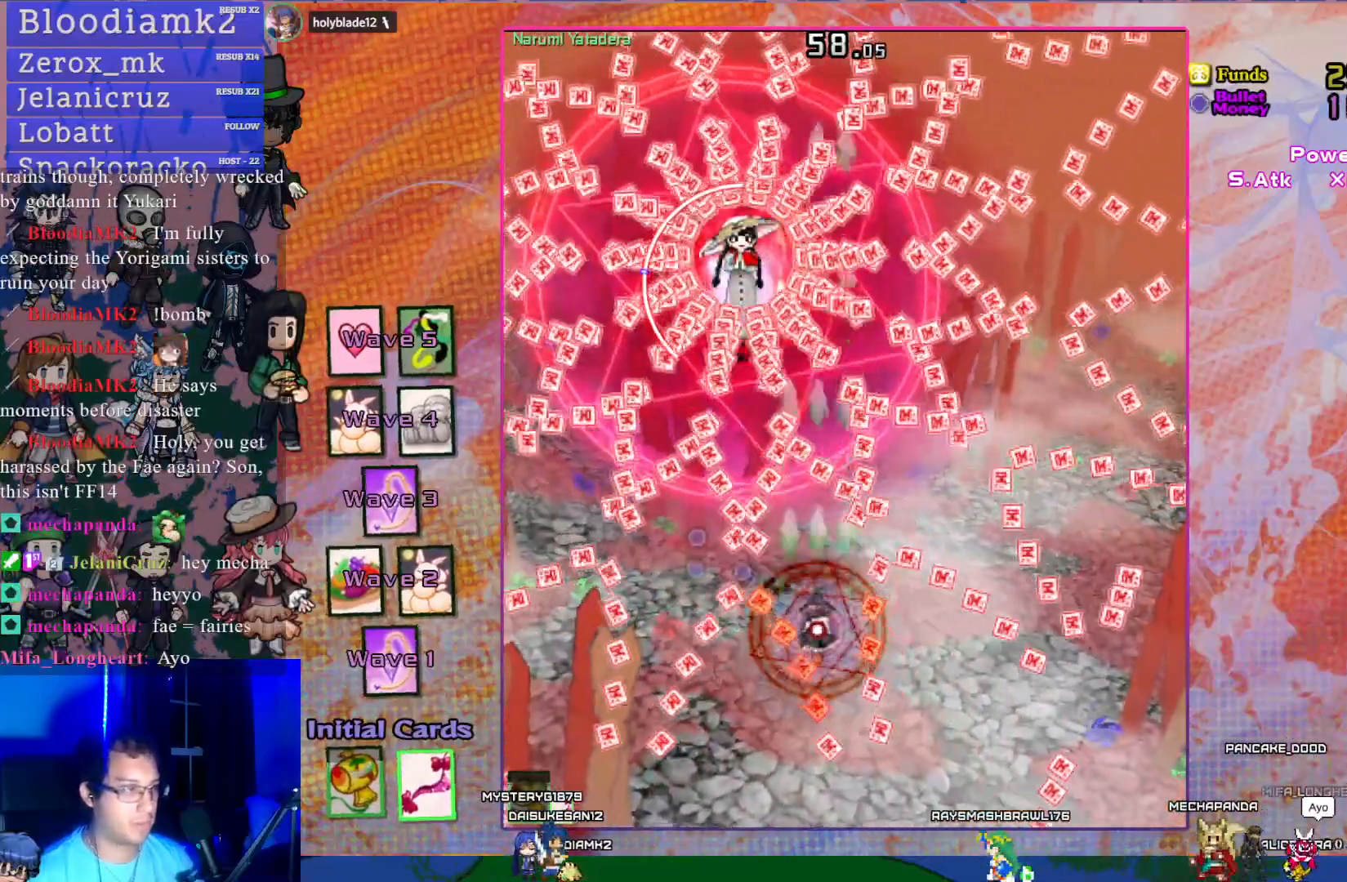
Gameplay with a controller (PlayStation layout); each line is a JSON object with the inputs held at the frame after it. "events" lists button and stick changes between this image and that frame as [ms after this image, input, new state], when the widget could be followed in between. Not read: L3 right_stick.
{"buttons": ["CROSS", "SQUARE", "DPAD_DOWN", "DPAD_RIGHT"], "left_stick": "center", "events": [[200, "DPAD_UP", "down"], [300, "DPAD_DOWN", "down"], [300, "DPAD_RIGHT", "down"], [300, "DPAD_UP", "up"]]}
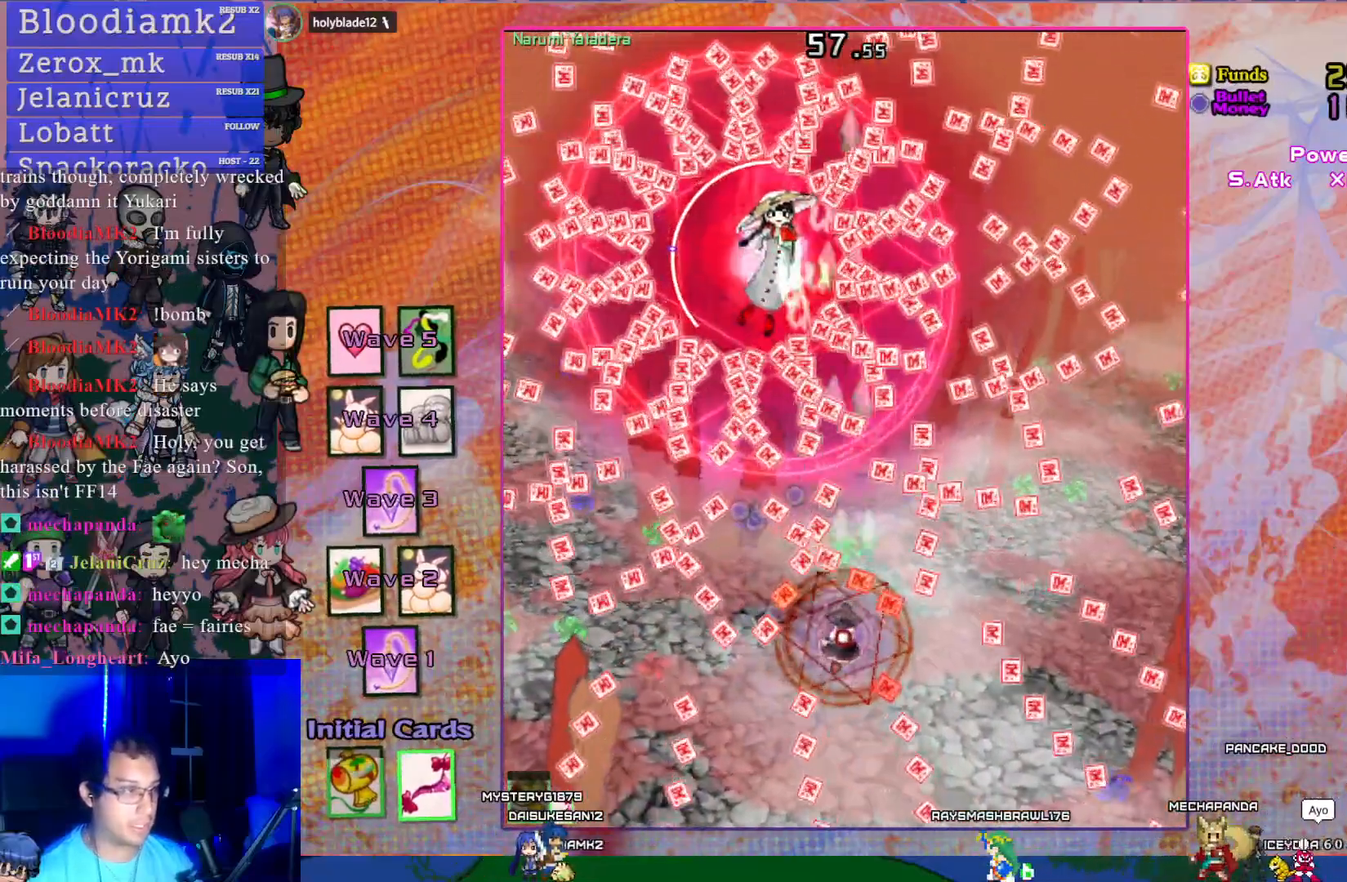
{"buttons": ["CROSS", "SQUARE", "DPAD_UP"], "left_stick": "center", "events": [[17, "DPAD_DOWN", "up"], [67, "DPAD_RIGHT", "up"], [217, "DPAD_LEFT", "down"], [283, "DPAD_UP", "down"], [333, "DPAD_LEFT", "up"], [417, "DPAD_LEFT", "down"], [467, "DPAD_LEFT", "up"]]}
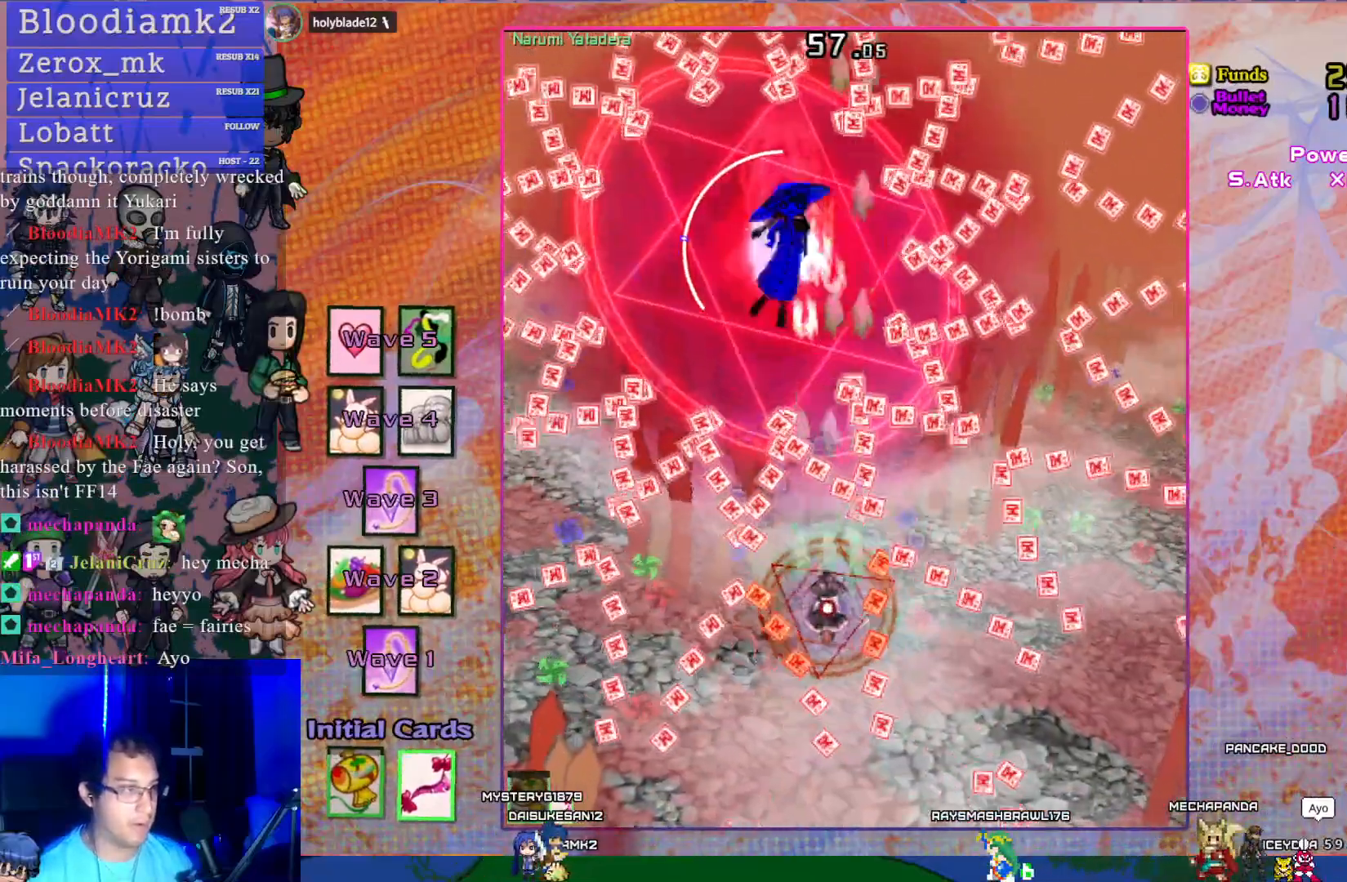
{"buttons": ["CROSS", "SQUARE", "DPAD_DOWN"], "left_stick": "center", "events": [[150, "DPAD_UP", "up"], [200, "DPAD_DOWN", "down"]]}
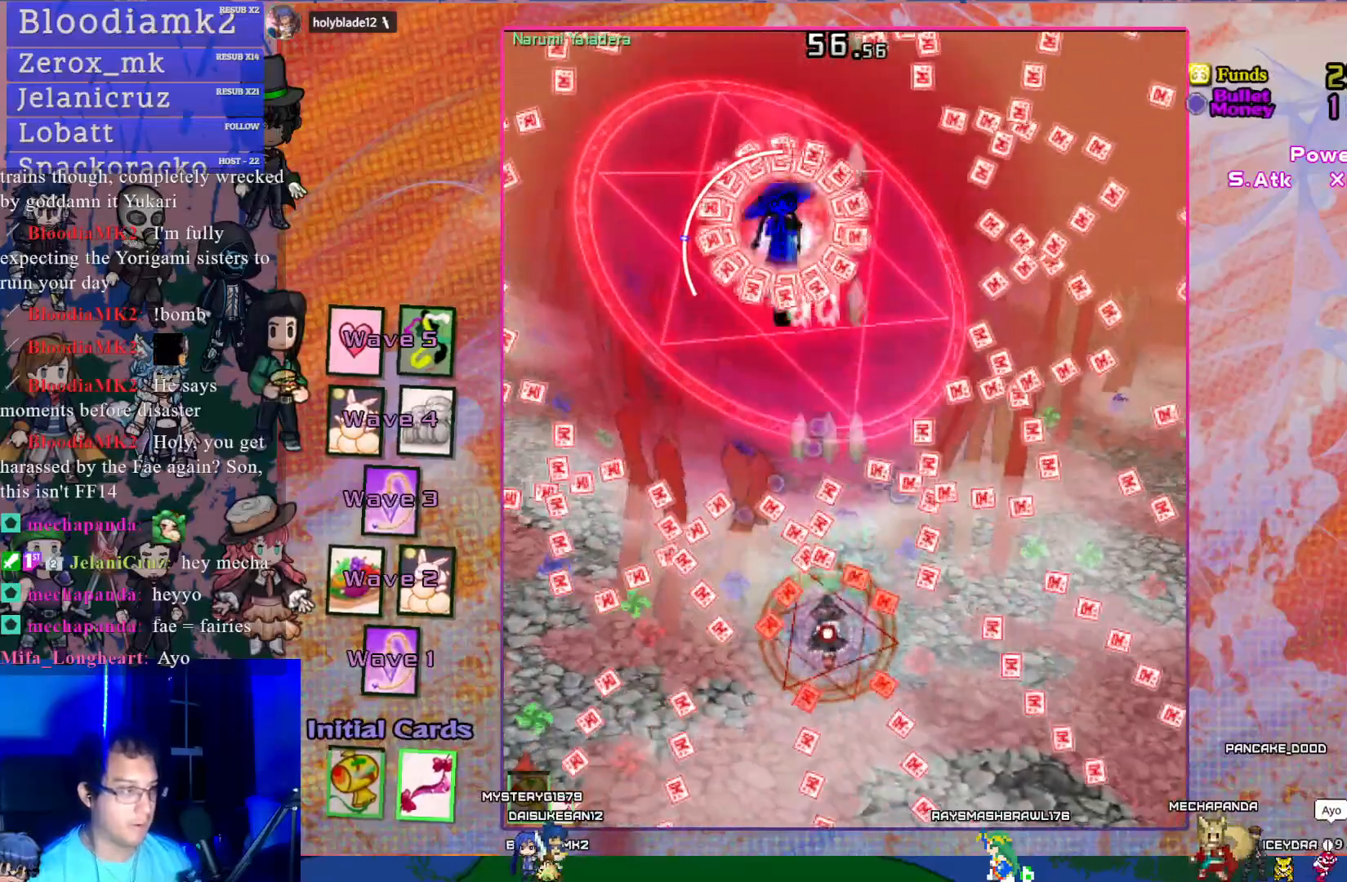
{"buttons": ["CROSS", "SQUARE", "DPAD_UP"], "left_stick": "center", "events": [[100, "DPAD_DOWN", "up"], [200, "DPAD_UP", "down"], [217, "DPAD_LEFT", "down"], [317, "DPAD_LEFT", "up"]]}
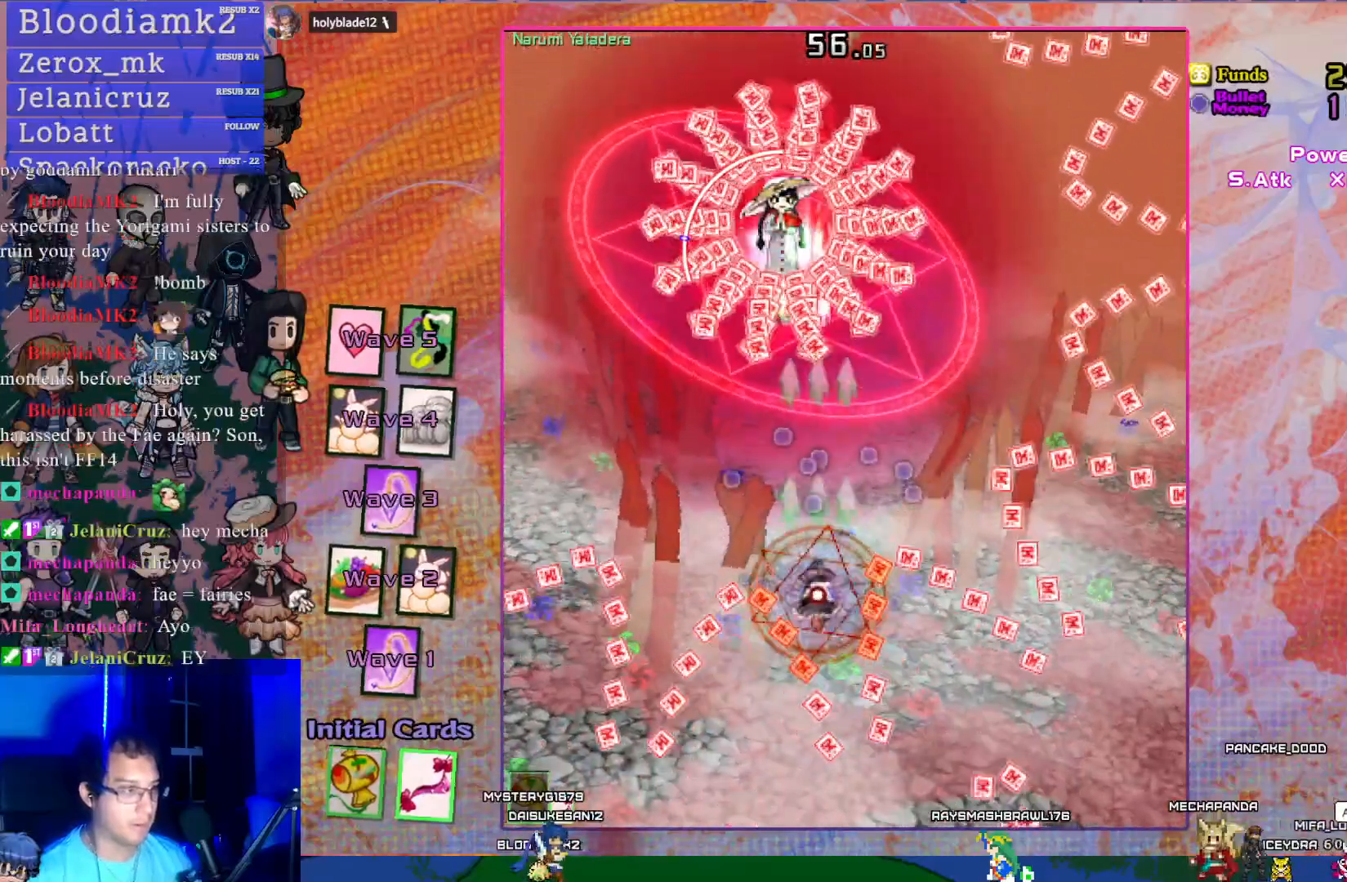
{"buttons": ["CROSS", "SQUARE"], "left_stick": "center", "events": [[100, "DPAD_LEFT", "down"], [217, "DPAD_LEFT", "up"], [217, "DPAD_UP", "up"], [383, "DPAD_LEFT", "down"], [483, "DPAD_LEFT", "up"]]}
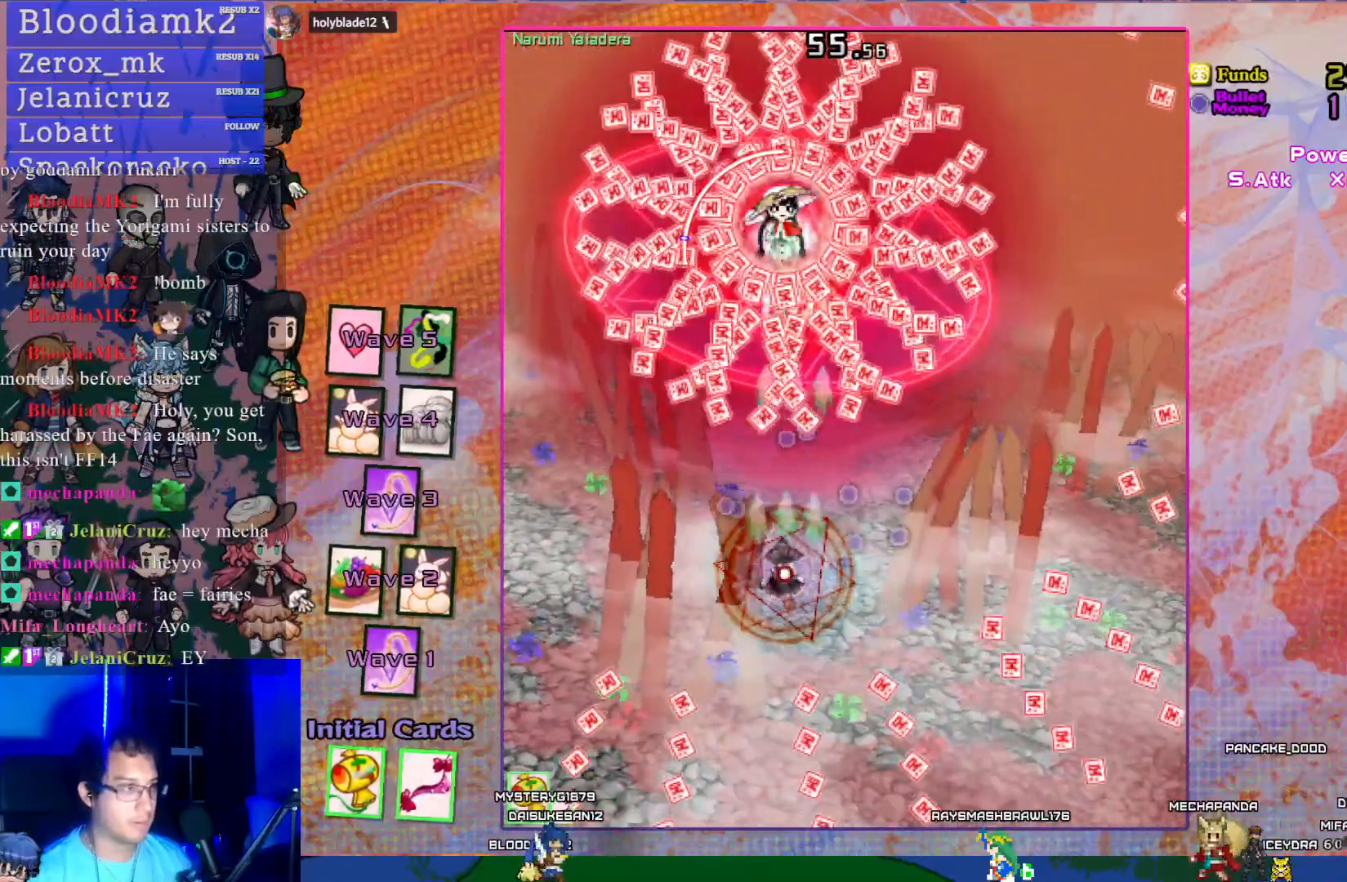
{"buttons": ["CROSS", "SQUARE", "DPAD_DOWN"], "left_stick": "center", "events": [[250, "DPAD_DOWN", "down"]]}
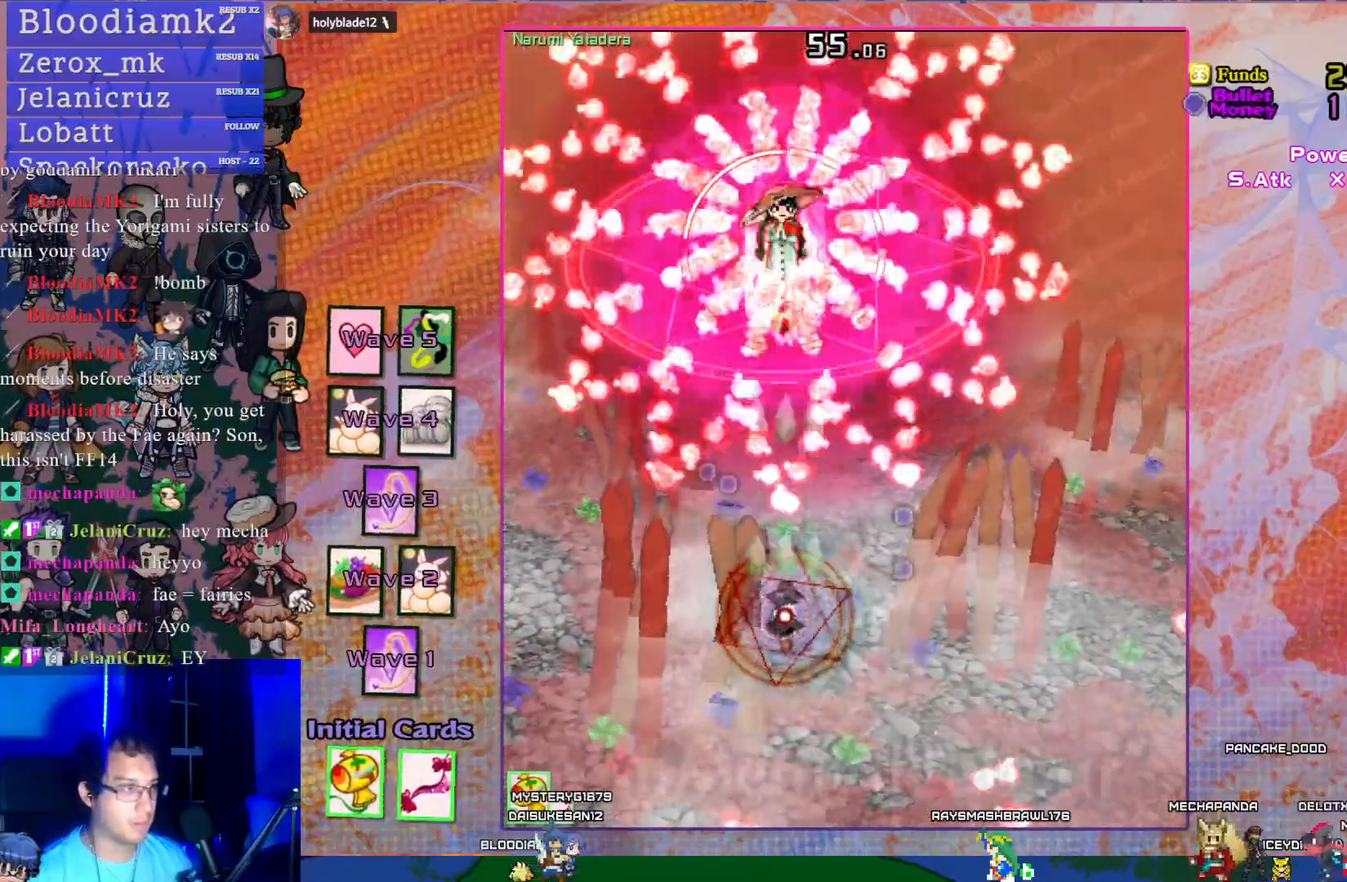
{"buttons": ["CROSS", "DPAD_RIGHT"], "left_stick": "center", "events": [[50, "DPAD_DOWN", "up"], [383, "SQUARE", "up"], [400, "DPAD_RIGHT", "down"]]}
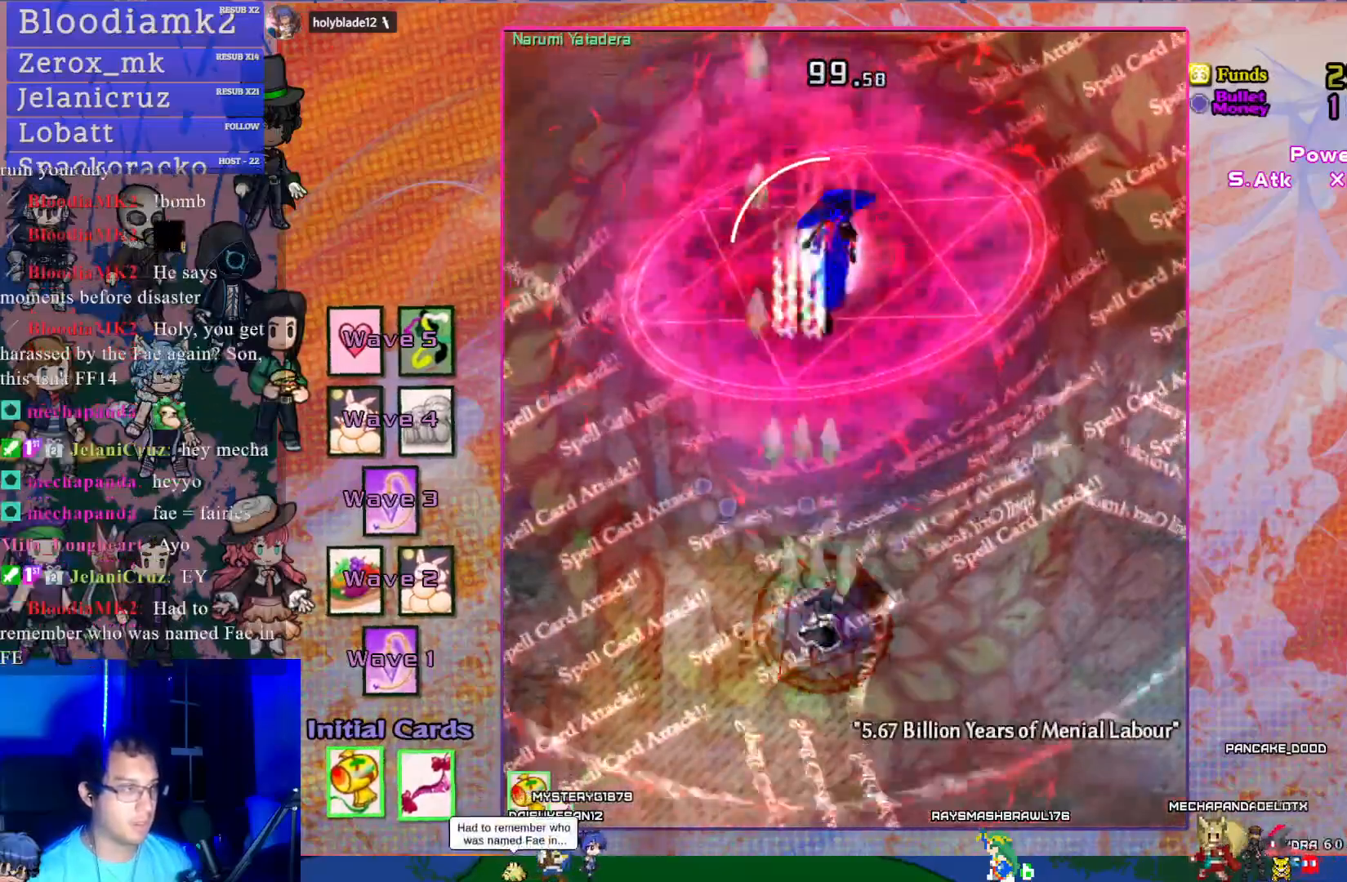
{"buttons": ["CROSS", "DPAD_UP"], "left_stick": "center", "events": [[83, "DPAD_RIGHT", "up"], [150, "DPAD_UP", "down"], [300, "DPAD_UP", "up"], [383, "DPAD_UP", "down"]]}
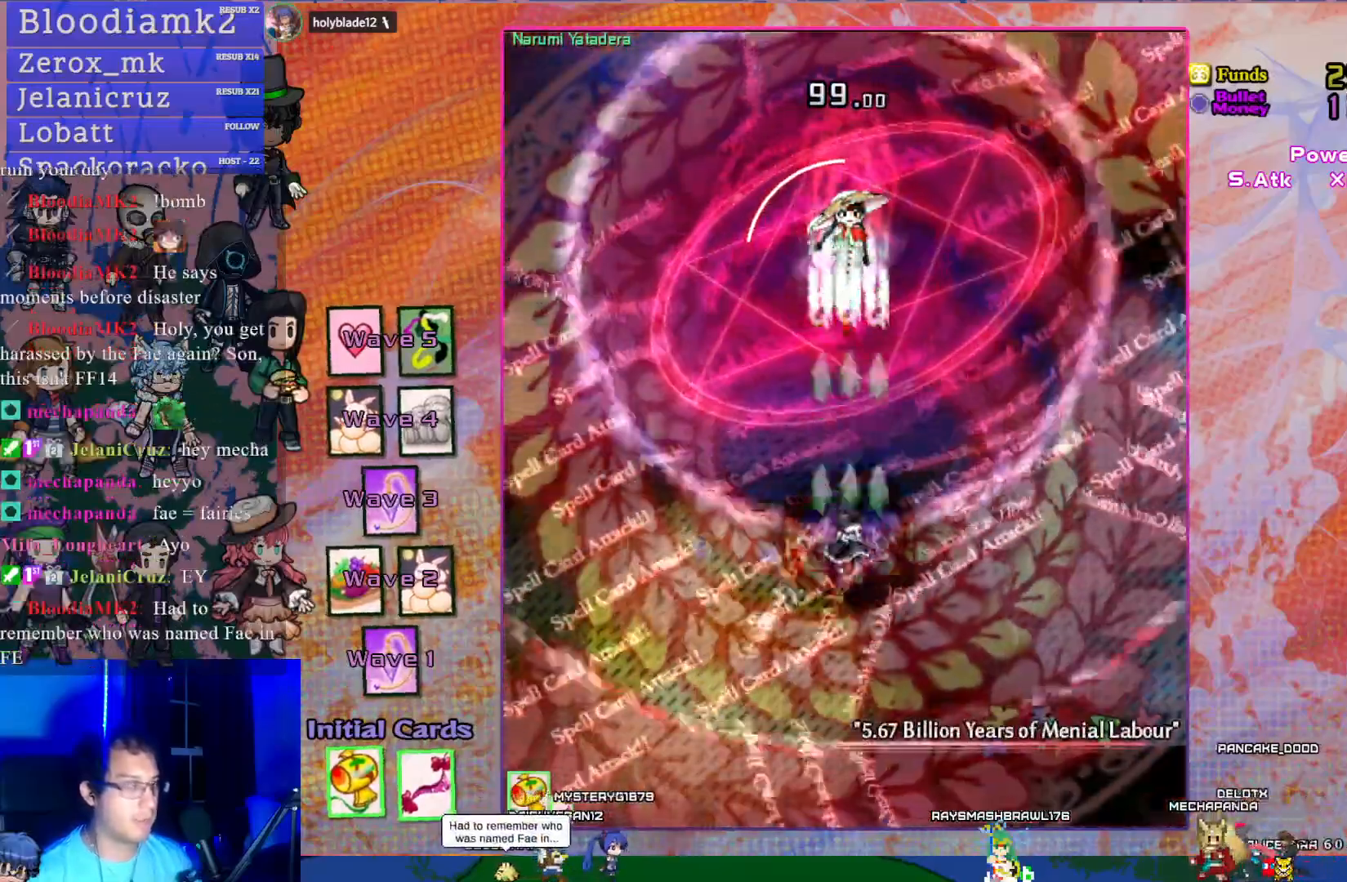
{"buttons": ["CROSS", "R1", "DPAD_UP"], "left_stick": "center", "events": [[83, "R1", "down"]]}
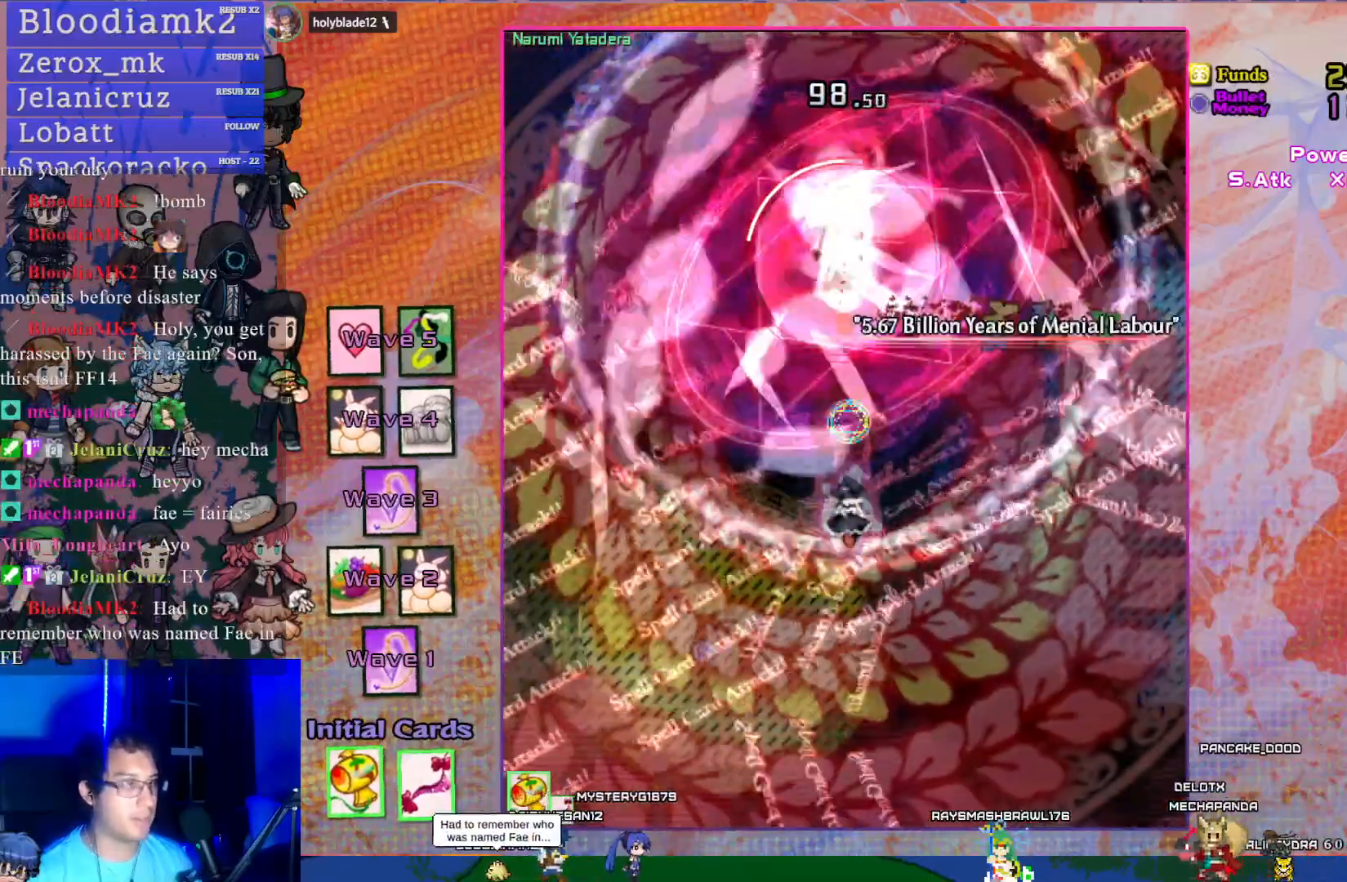
{"buttons": ["CROSS", "R1", "DPAD_UP"], "left_stick": "center", "events": []}
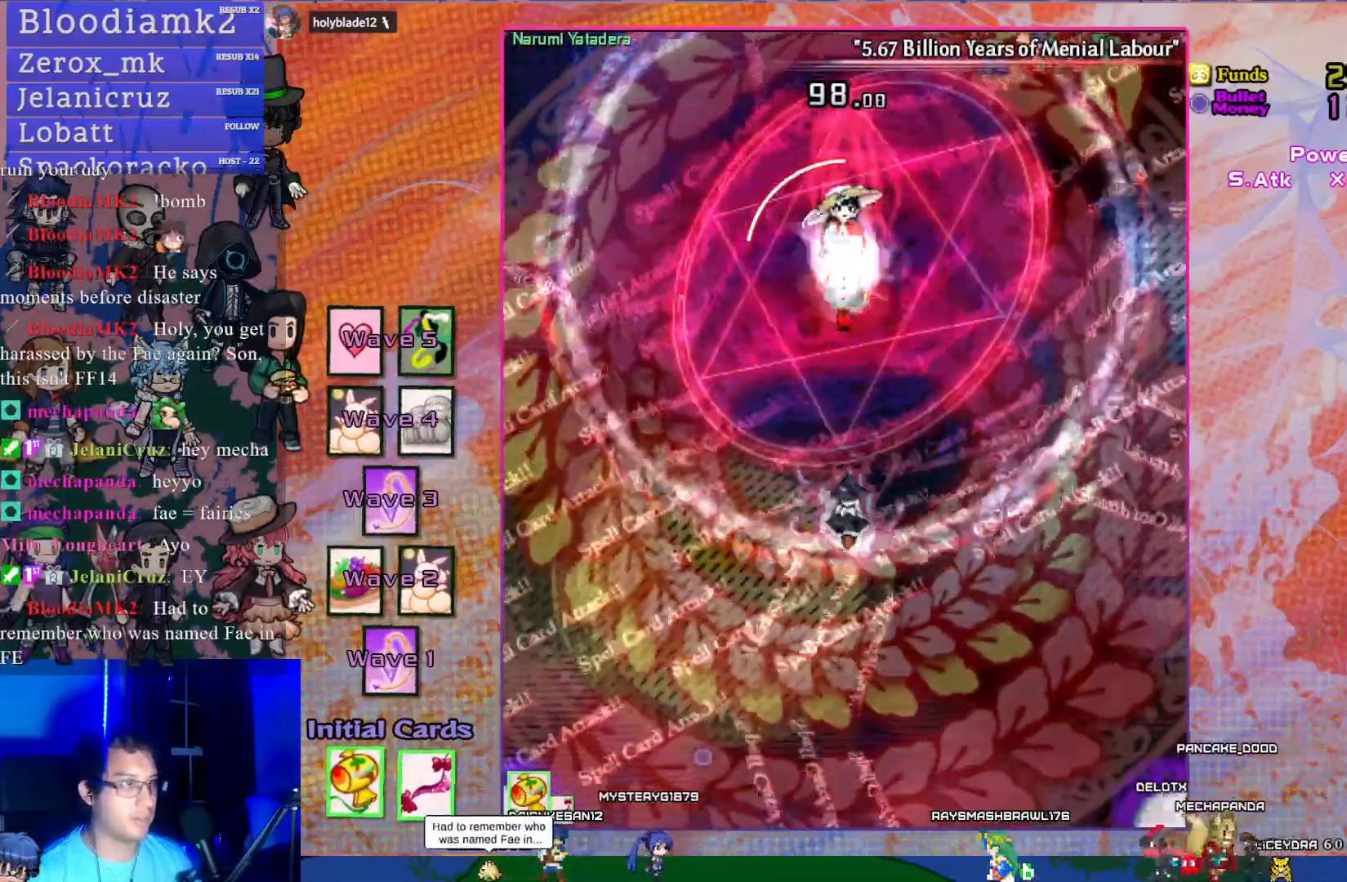
{"buttons": ["CROSS", "R1"], "left_stick": "center", "events": [[200, "DPAD_UP", "up"]]}
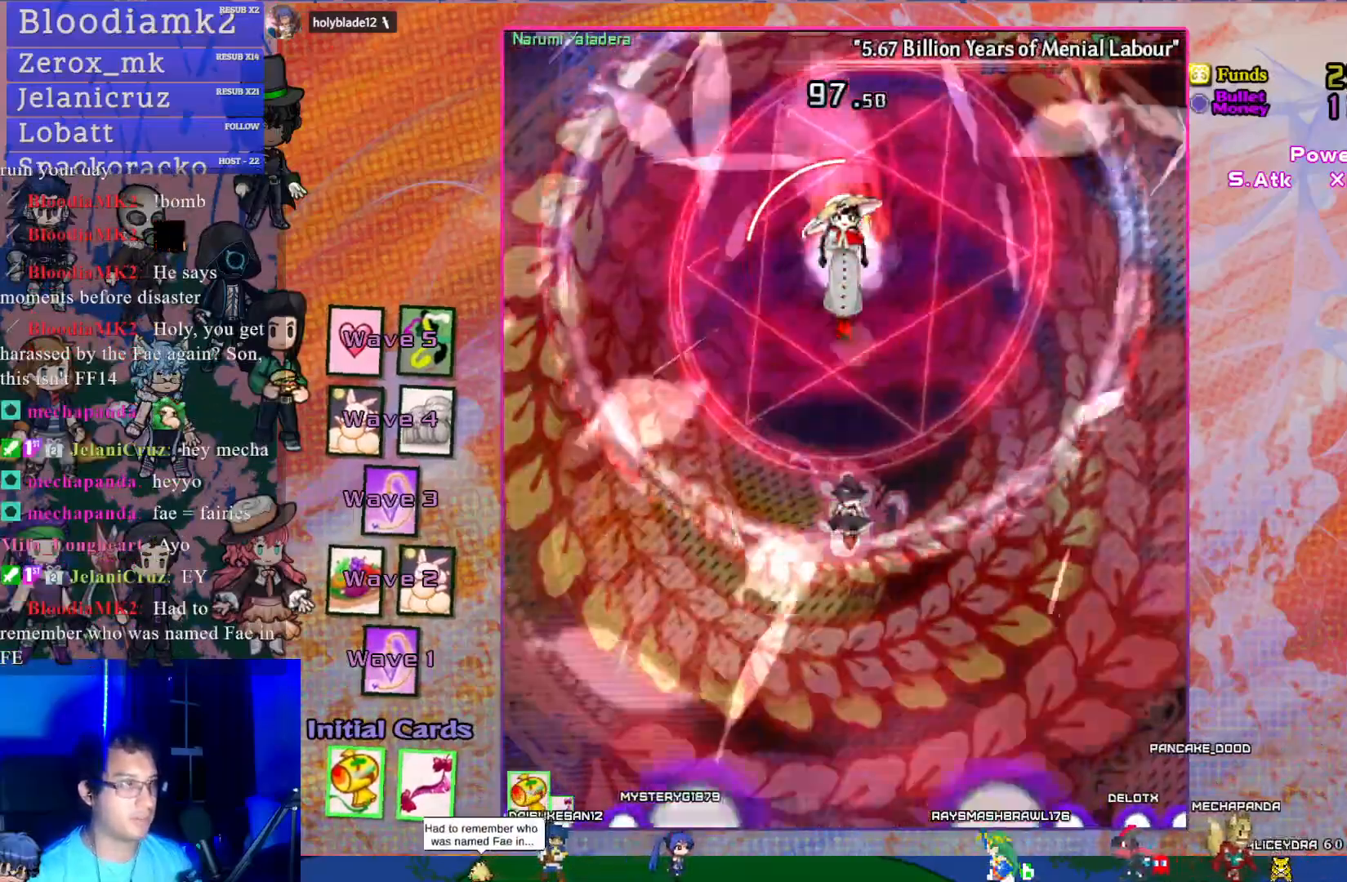
{"buttons": ["CROSS", "DPAD_UP"], "left_stick": "center", "events": [[33, "DPAD_DOWN", "down"], [33, "R1", "up"], [250, "DPAD_DOWN", "up"], [500, "DPAD_UP", "down"]]}
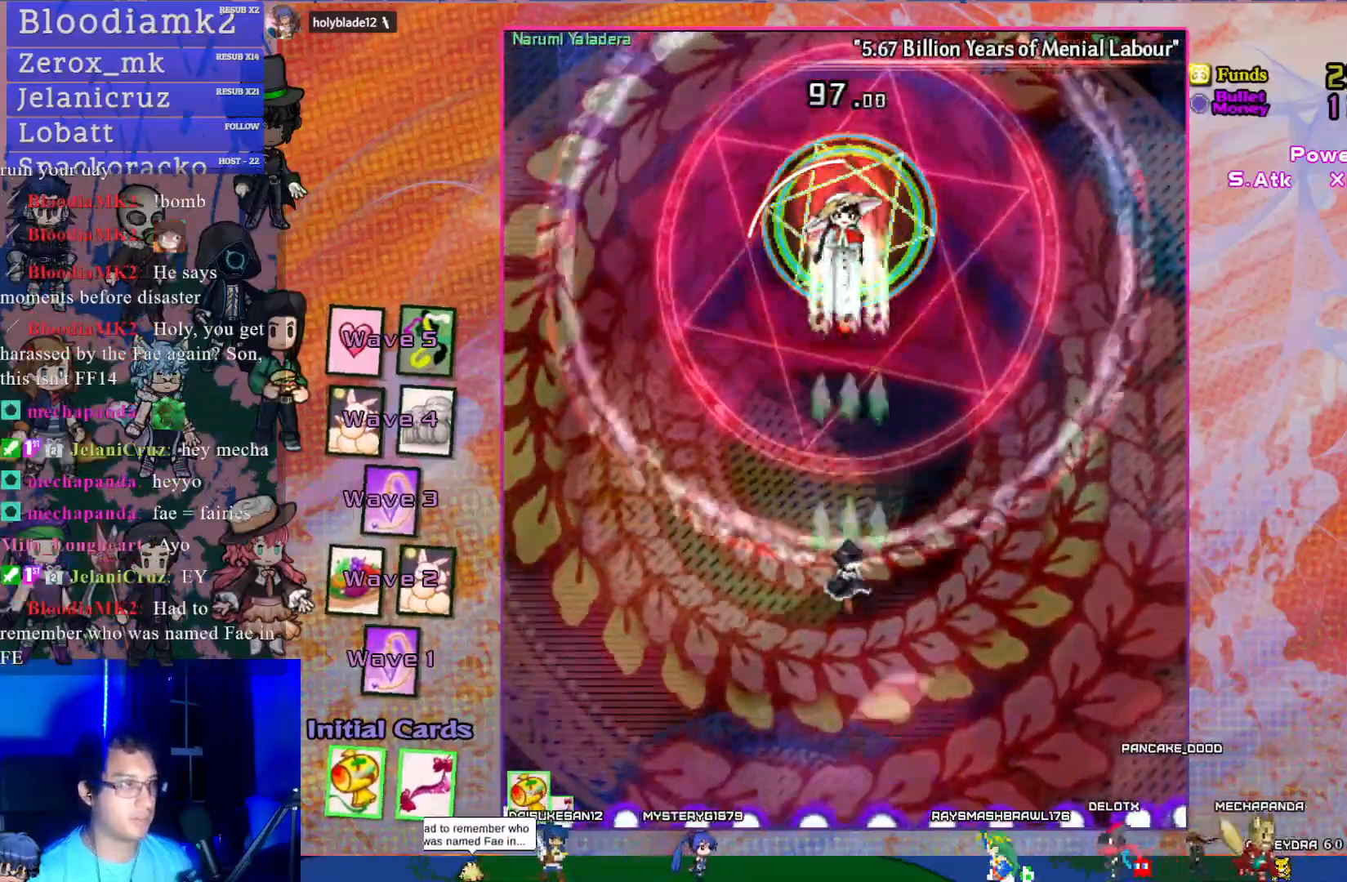
{"buttons": ["CROSS"], "left_stick": "center", "events": [[133, "DPAD_UP", "up"]]}
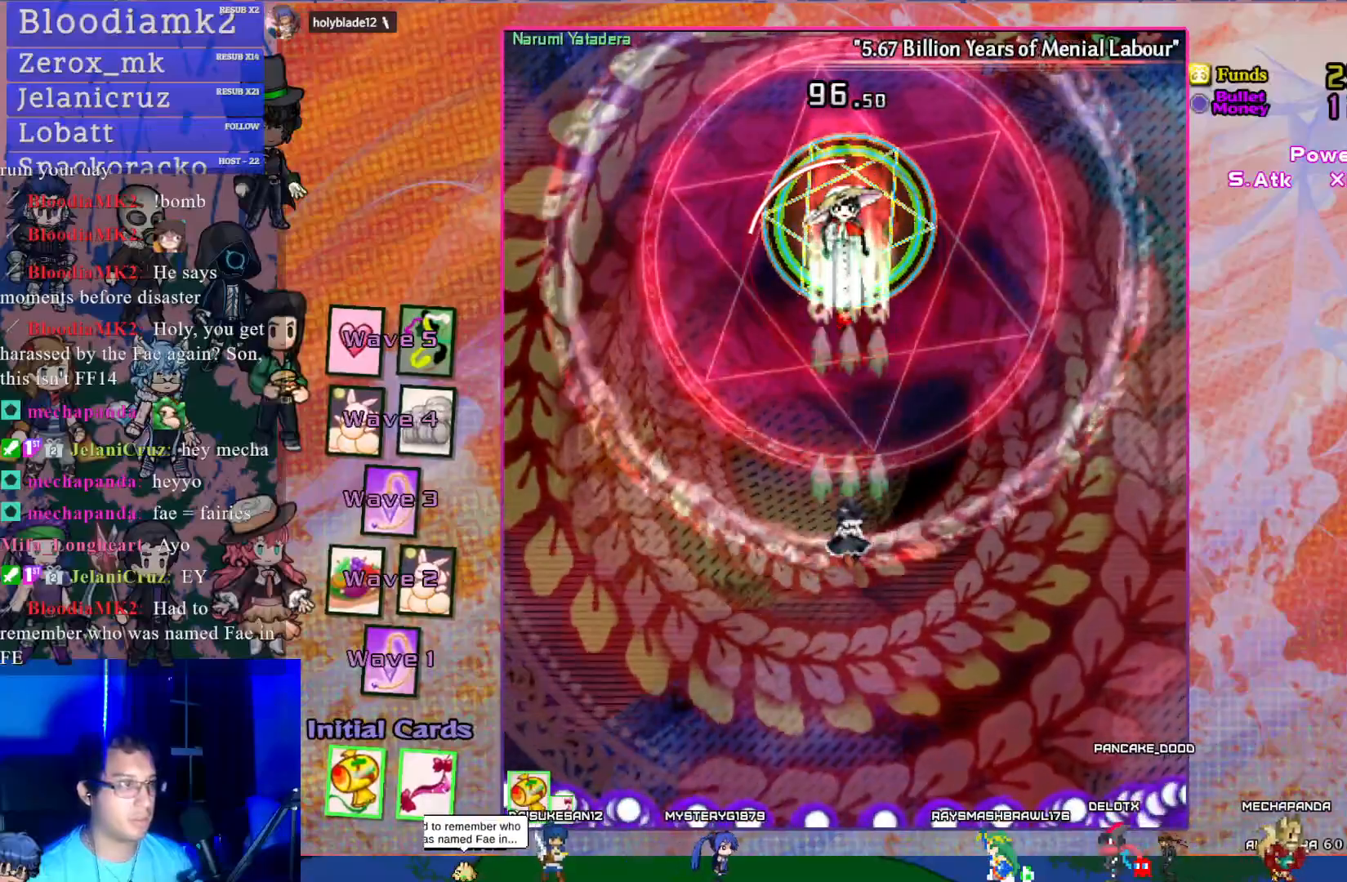
{"buttons": ["CROSS"], "left_stick": "center", "events": []}
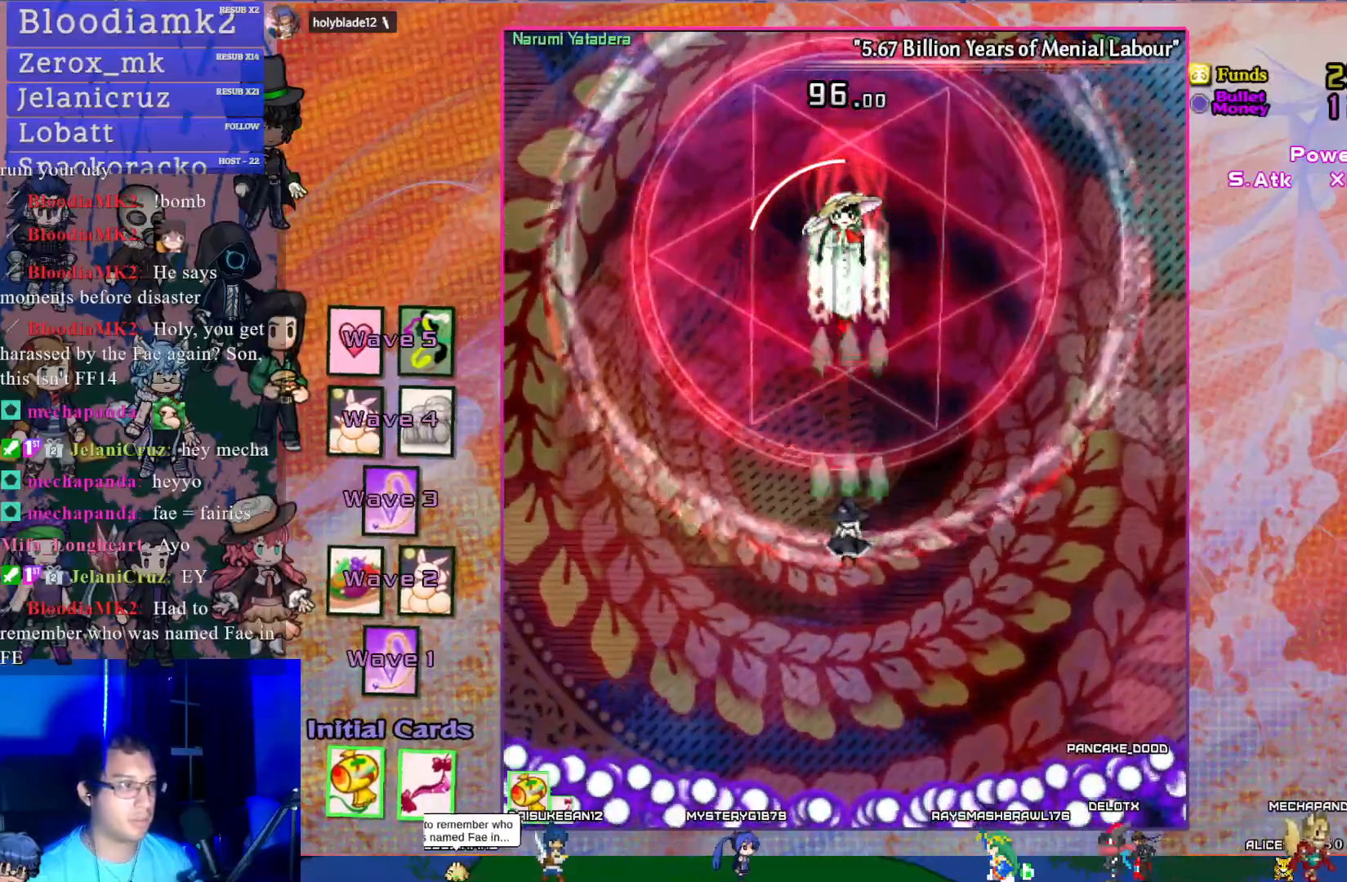
{"buttons": ["CROSS"], "left_stick": "center", "events": [[283, "DPAD_UP", "down"], [400, "DPAD_UP", "up"]]}
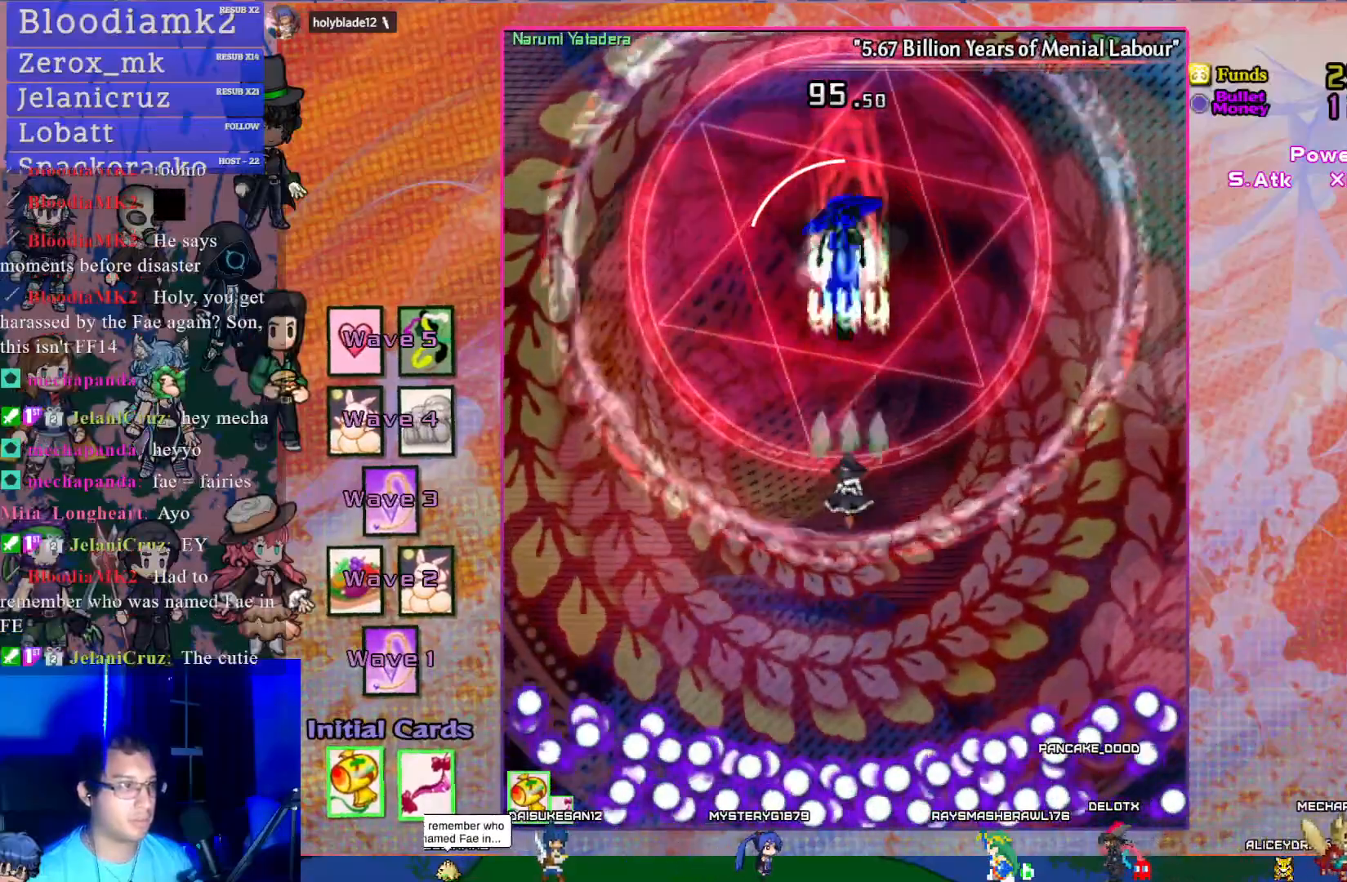
{"buttons": ["CROSS"], "left_stick": "center", "events": [[50, "DPAD_UP", "down"], [133, "DPAD_UP", "up"], [400, "DPAD_UP", "down"], [450, "DPAD_UP", "up"]]}
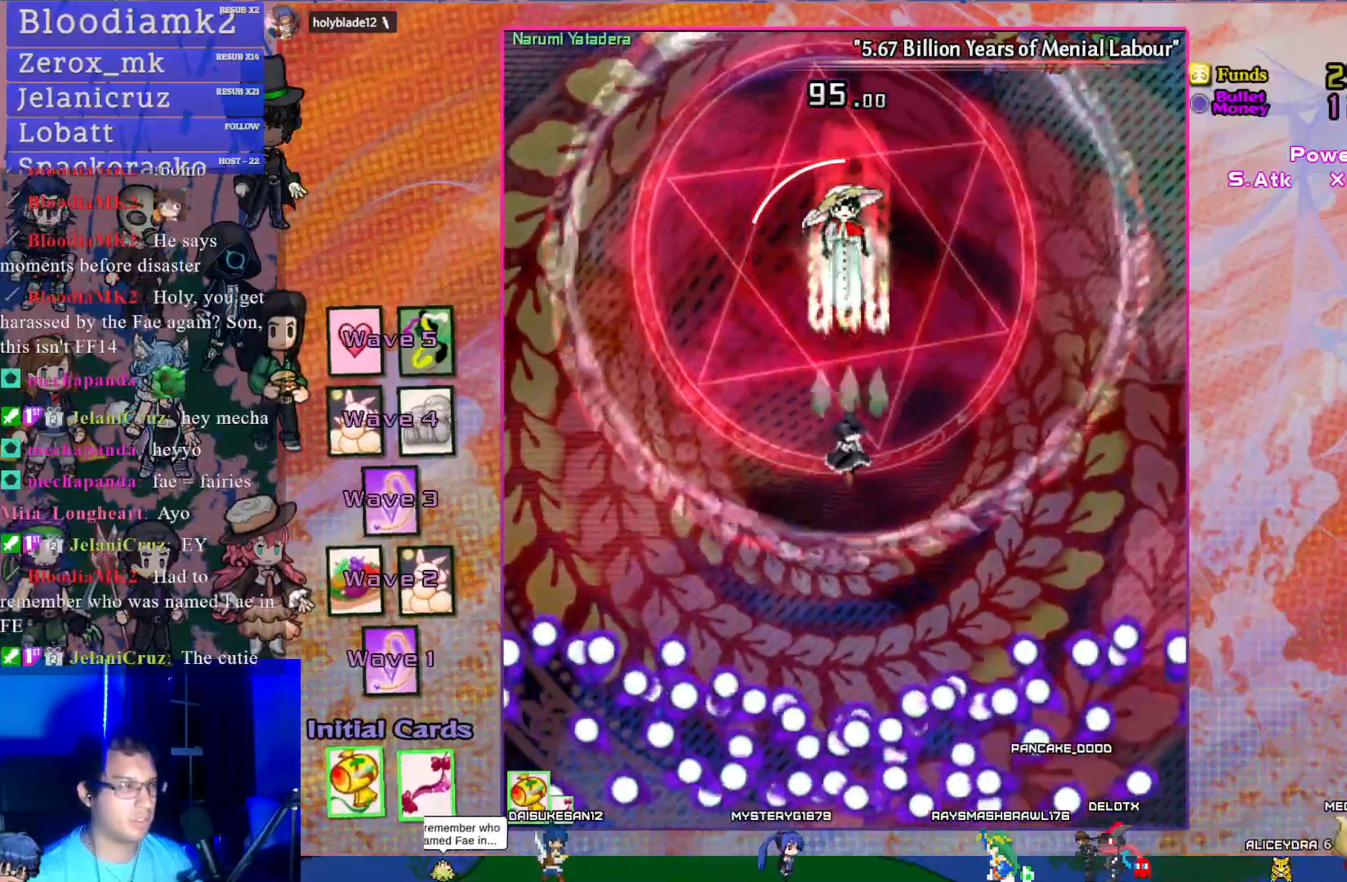
{"buttons": ["CROSS"], "left_stick": "center", "events": [[233, "DPAD_UP", "down"], [283, "DPAD_LEFT", "down"], [350, "DPAD_LEFT", "up"], [400, "DPAD_UP", "up"]]}
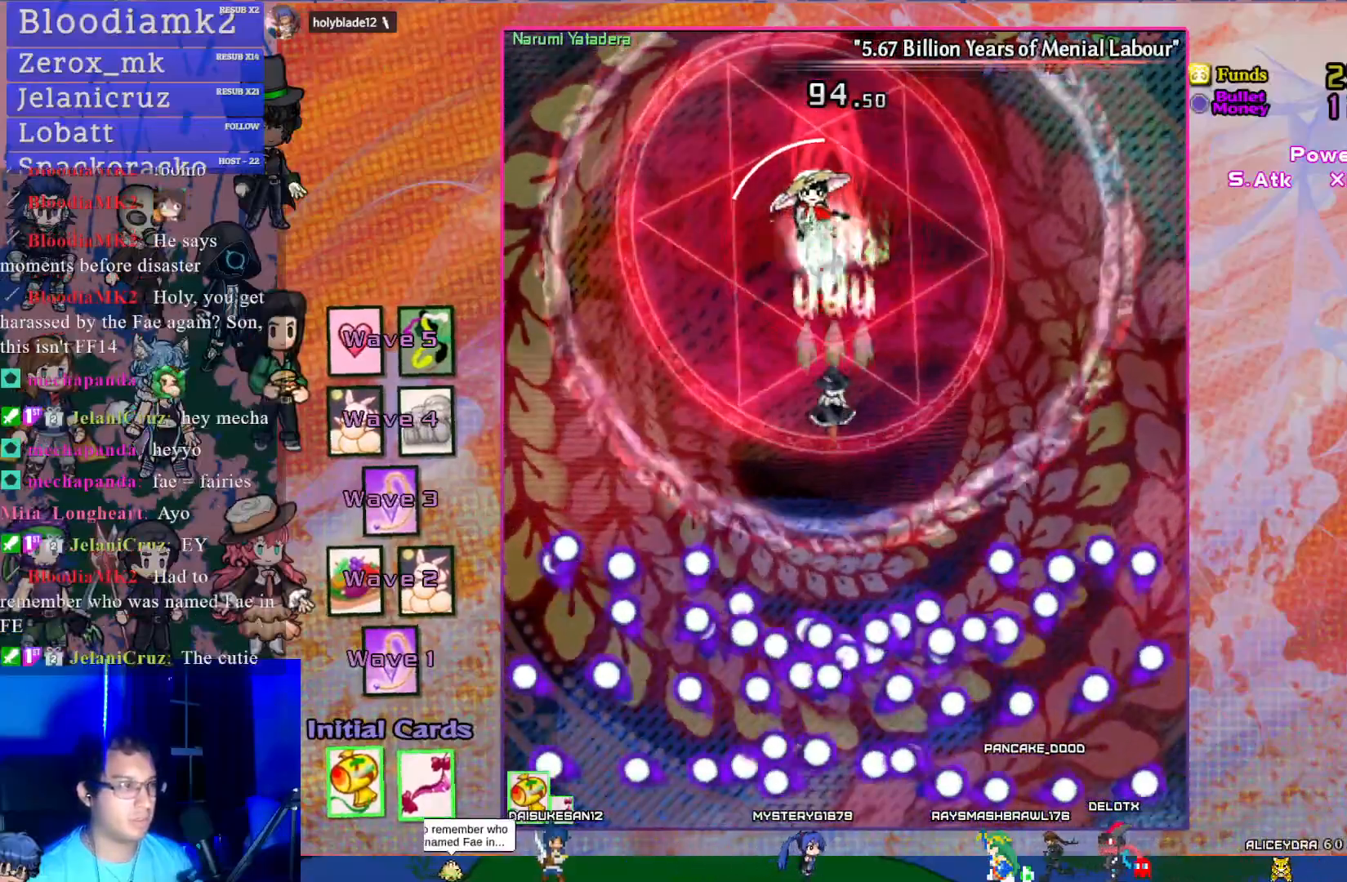
{"buttons": ["CROSS"], "left_stick": "center", "events": [[133, "DPAD_LEFT", "down"], [167, "DPAD_UP", "down"], [333, "DPAD_LEFT", "up"], [367, "DPAD_LEFT", "down"], [450, "DPAD_UP", "up"], [467, "DPAD_LEFT", "up"]]}
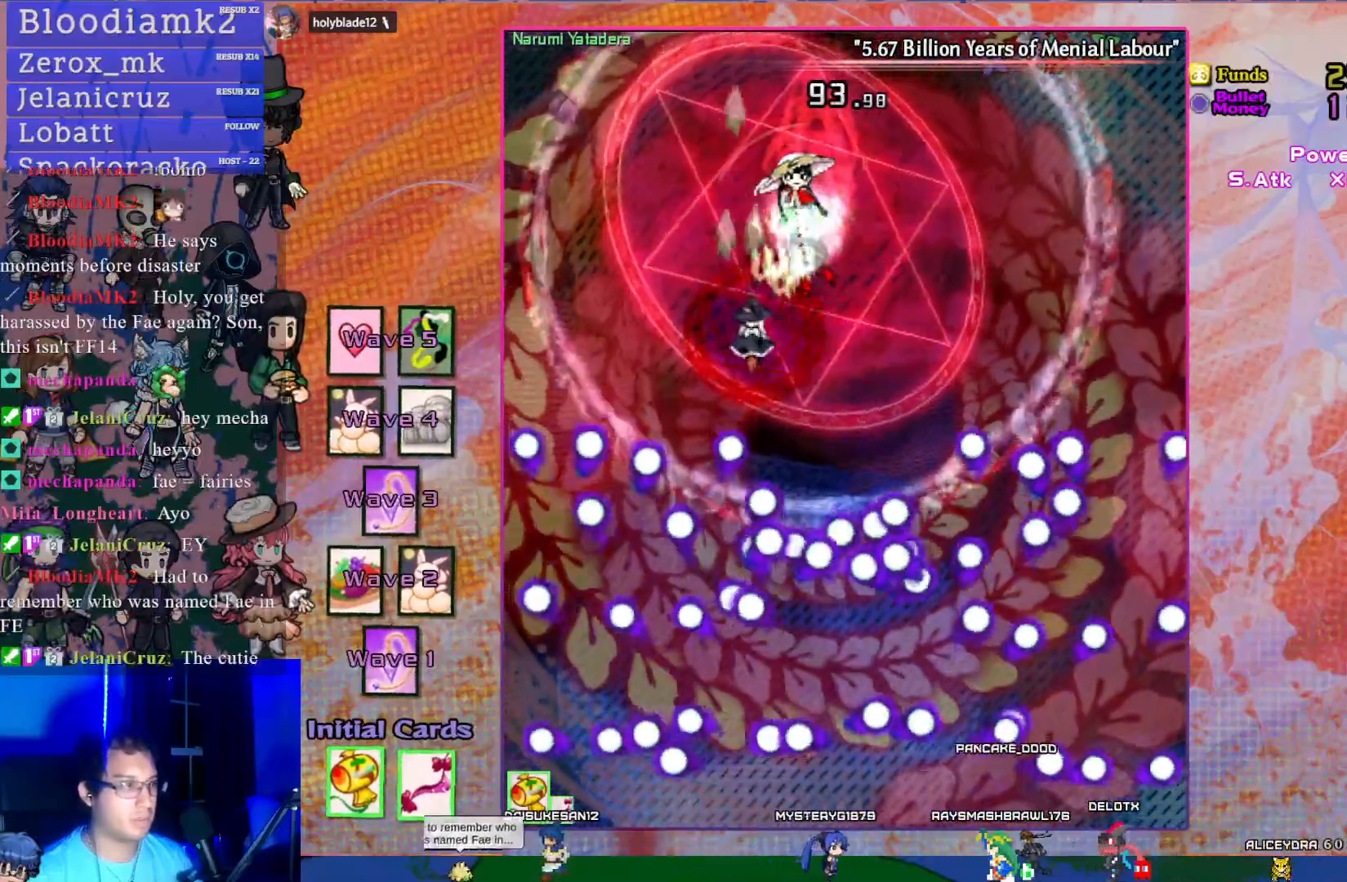
{"buttons": ["CROSS"], "left_stick": "center", "events": [[167, "DPAD_LEFT", "down"], [267, "DPAD_LEFT", "up"]]}
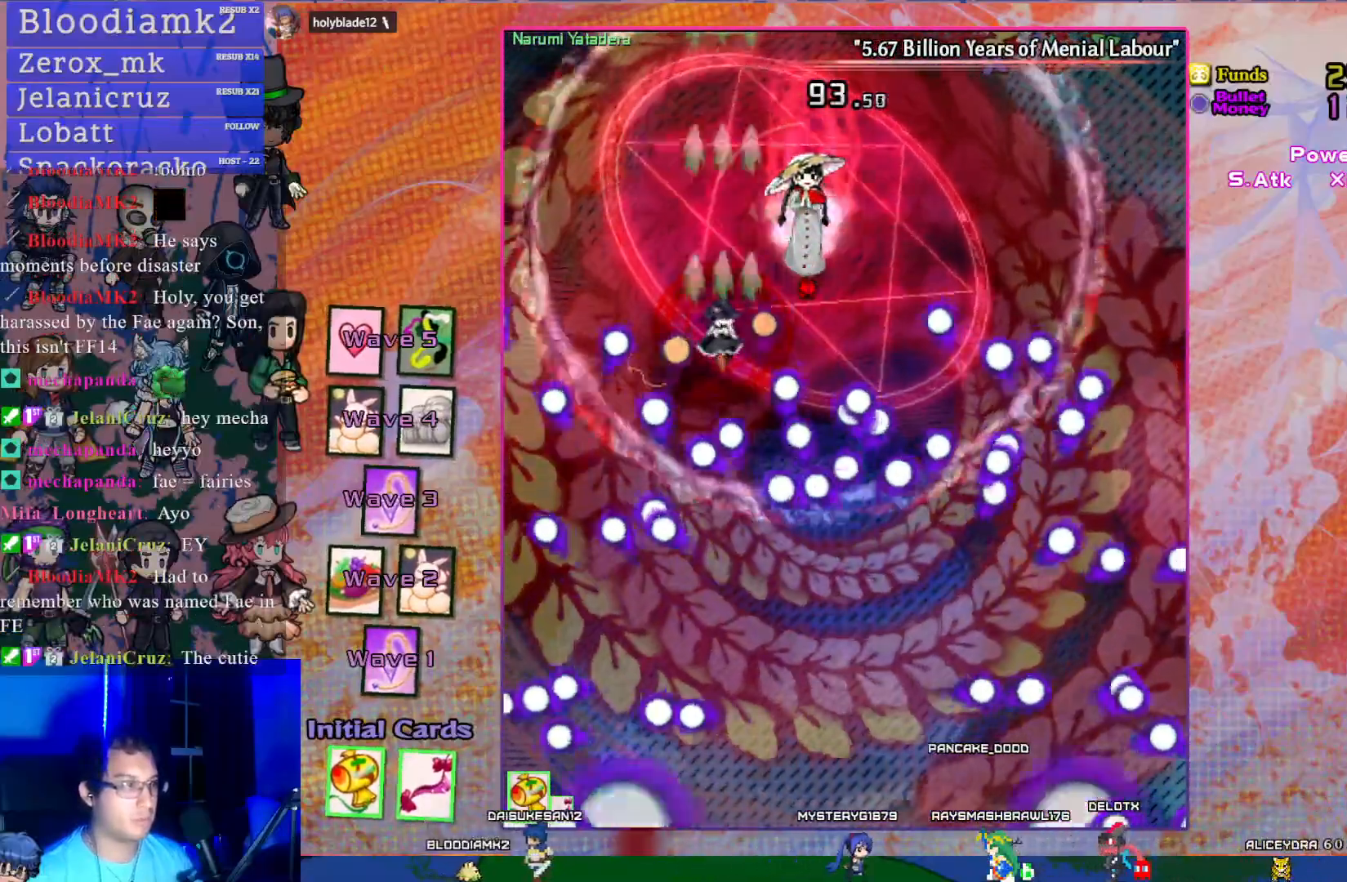
{"buttons": ["CROSS"], "left_stick": "center", "events": [[167, "DPAD_RIGHT", "down"], [200, "DPAD_RIGHT", "up"]]}
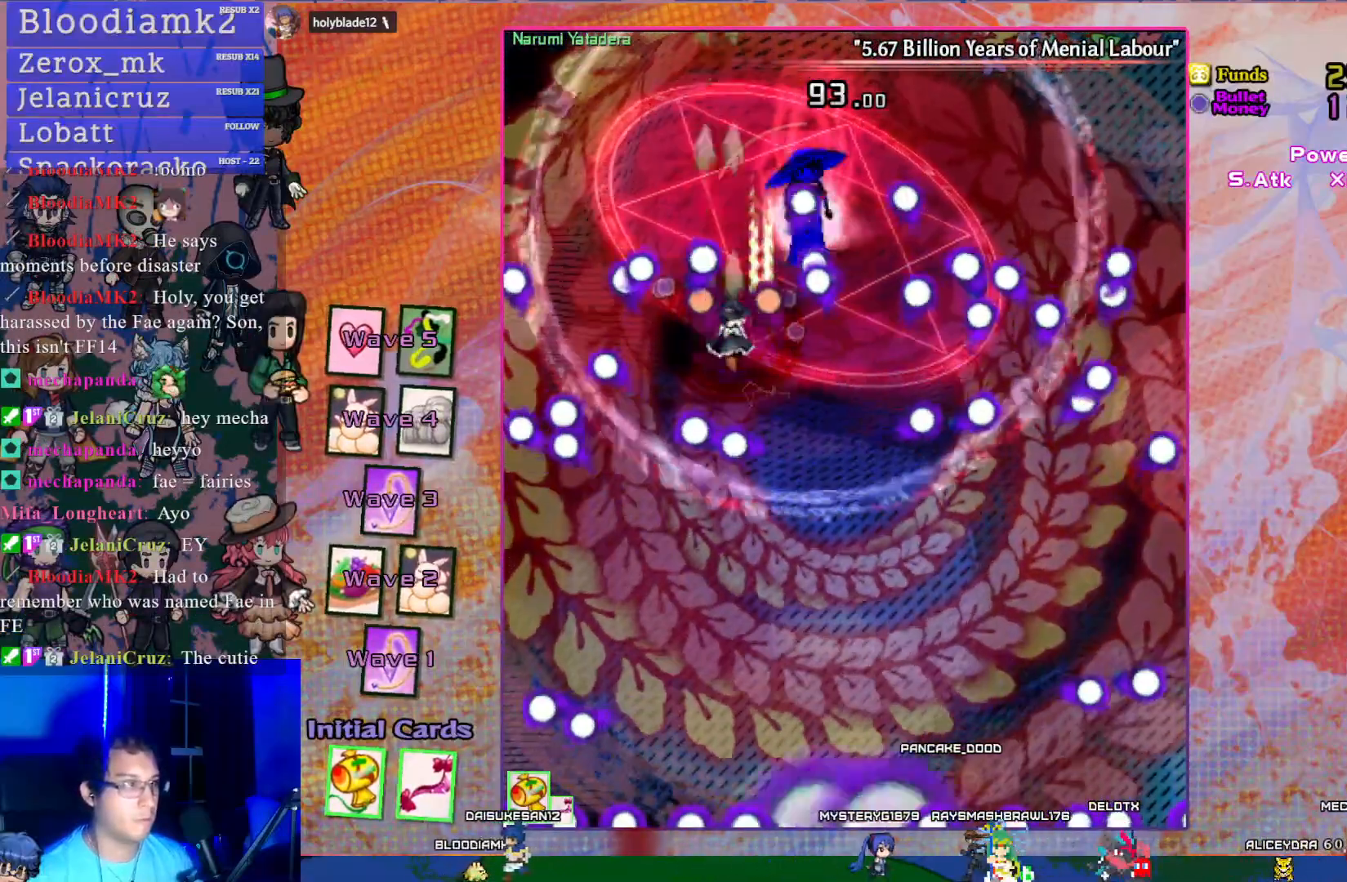
{"buttons": ["CROSS"], "left_stick": "center", "events": [[133, "DPAD_DOWN", "down"], [150, "DPAD_RIGHT", "down"], [383, "DPAD_DOWN", "up"], [383, "DPAD_RIGHT", "up"]]}
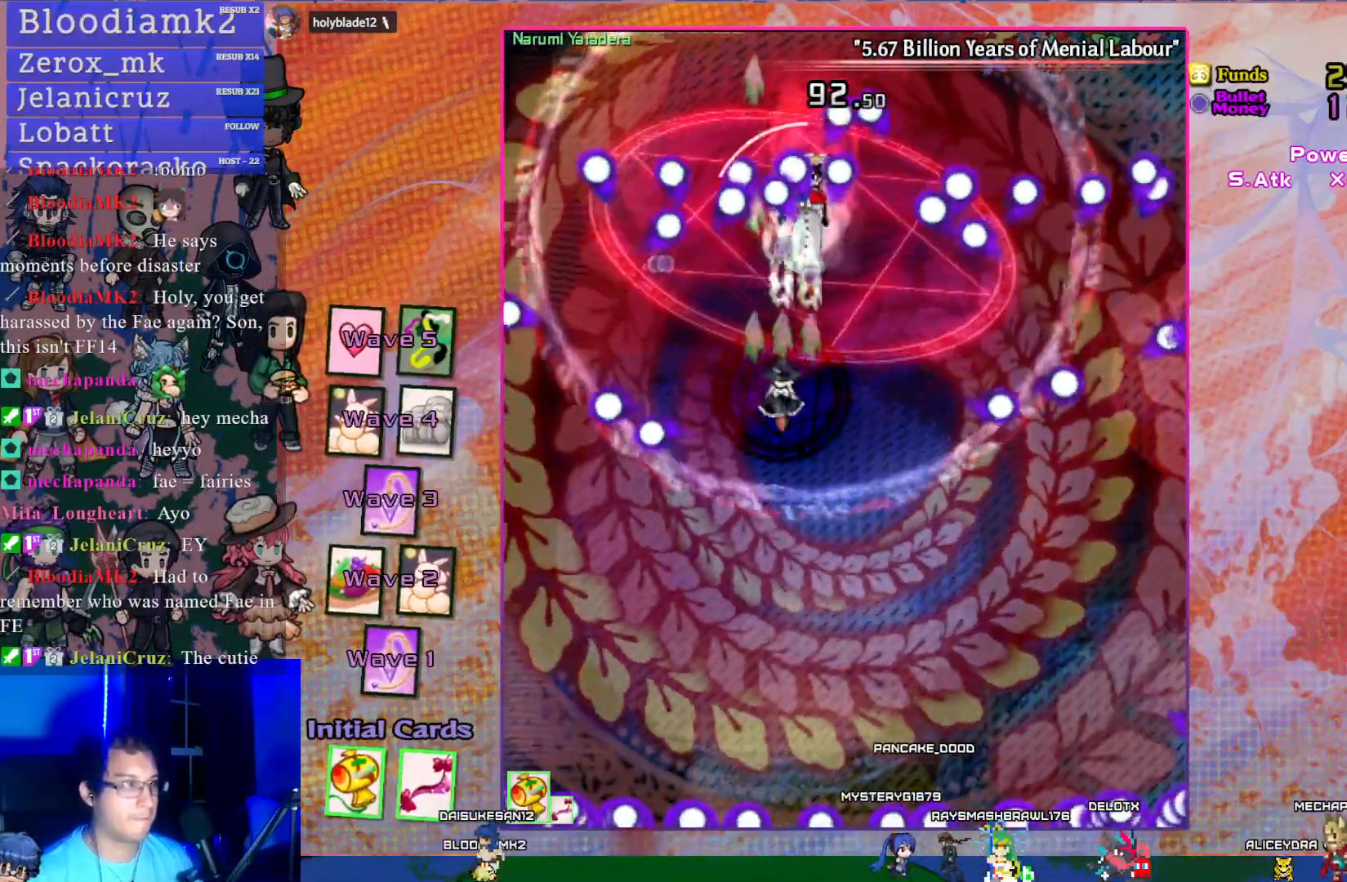
{"buttons": ["CROSS", "DPAD_RIGHT"], "left_stick": "center", "events": [[450, "DPAD_RIGHT", "down"]]}
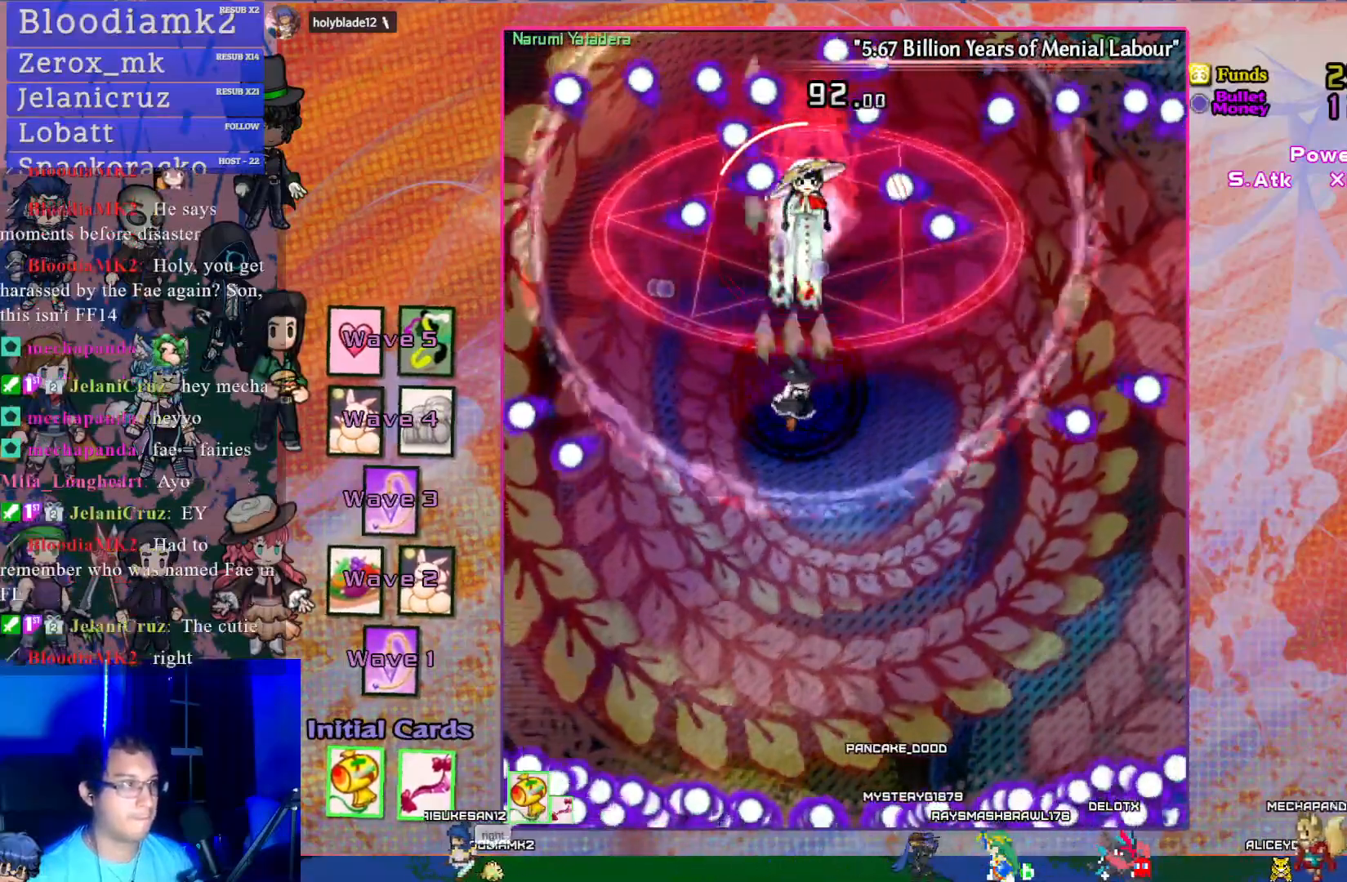
{"buttons": ["CROSS"], "left_stick": "center", "events": [[33, "DPAD_RIGHT", "up"]]}
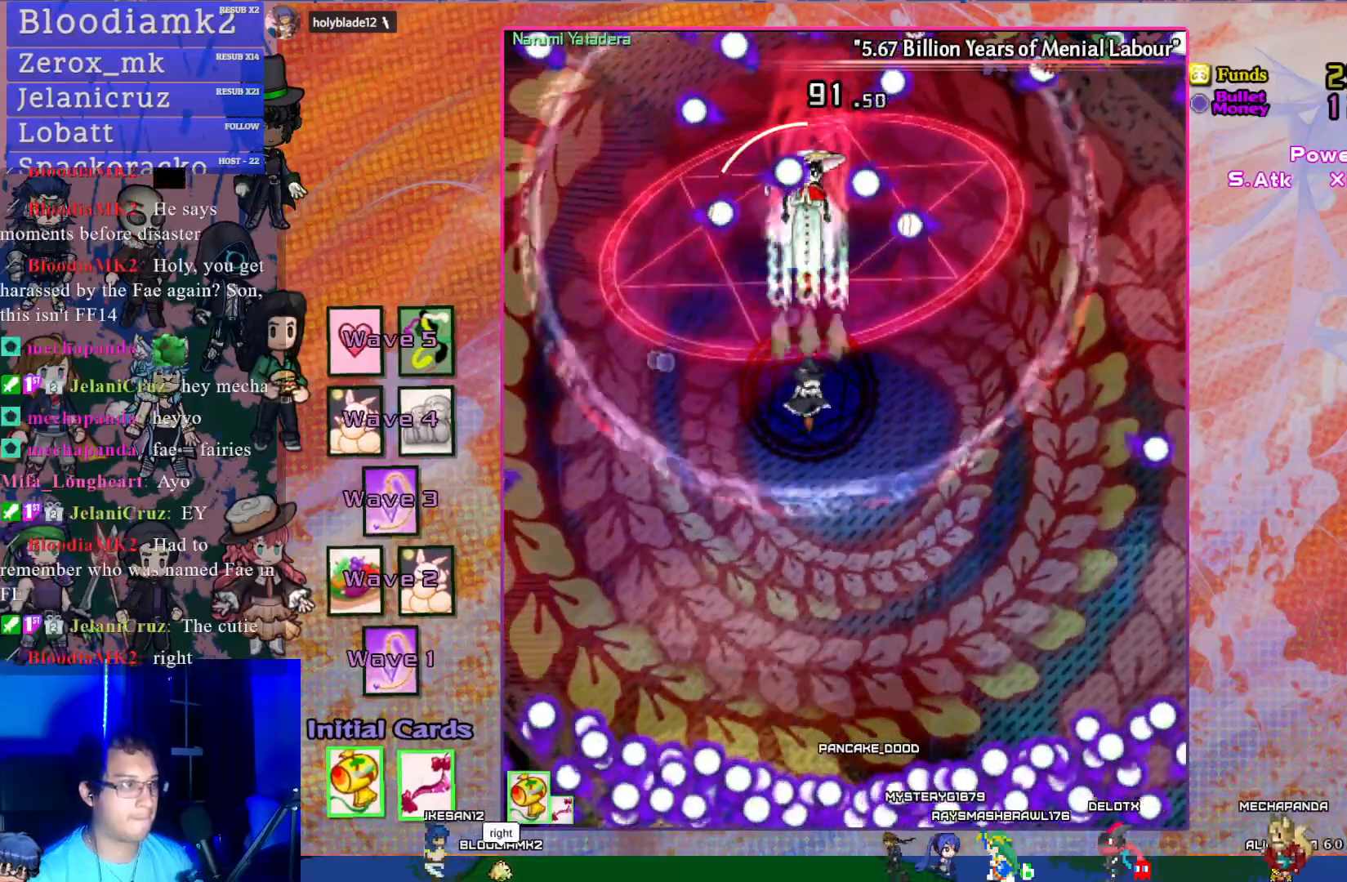
{"buttons": ["CROSS", "R1", "DPAD_DOWN"], "left_stick": "center", "events": [[183, "R1", "down"], [200, "DPAD_DOWN", "down"]]}
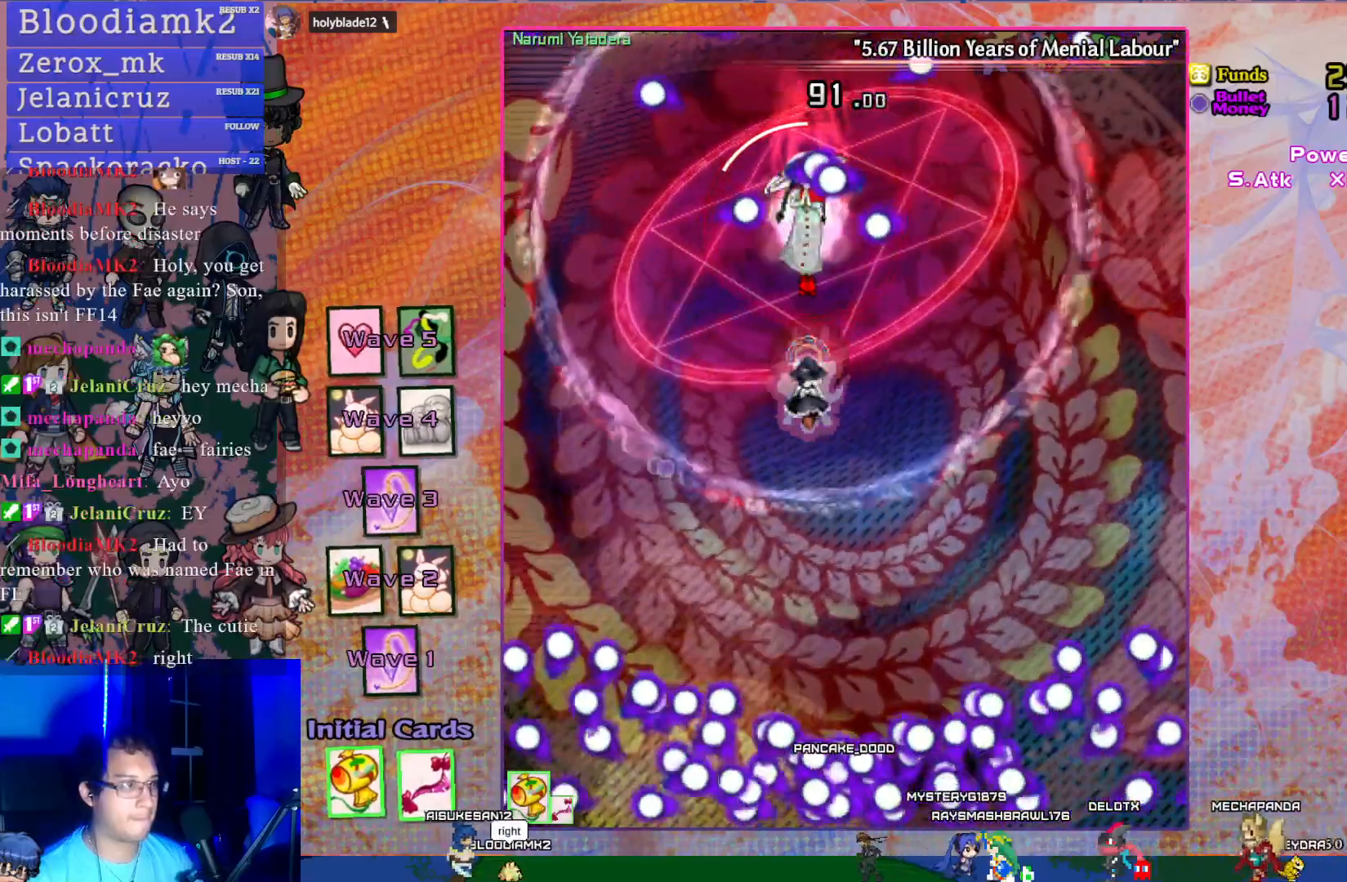
{"buttons": ["CROSS", "R1", "DPAD_DOWN"], "left_stick": "center", "events": []}
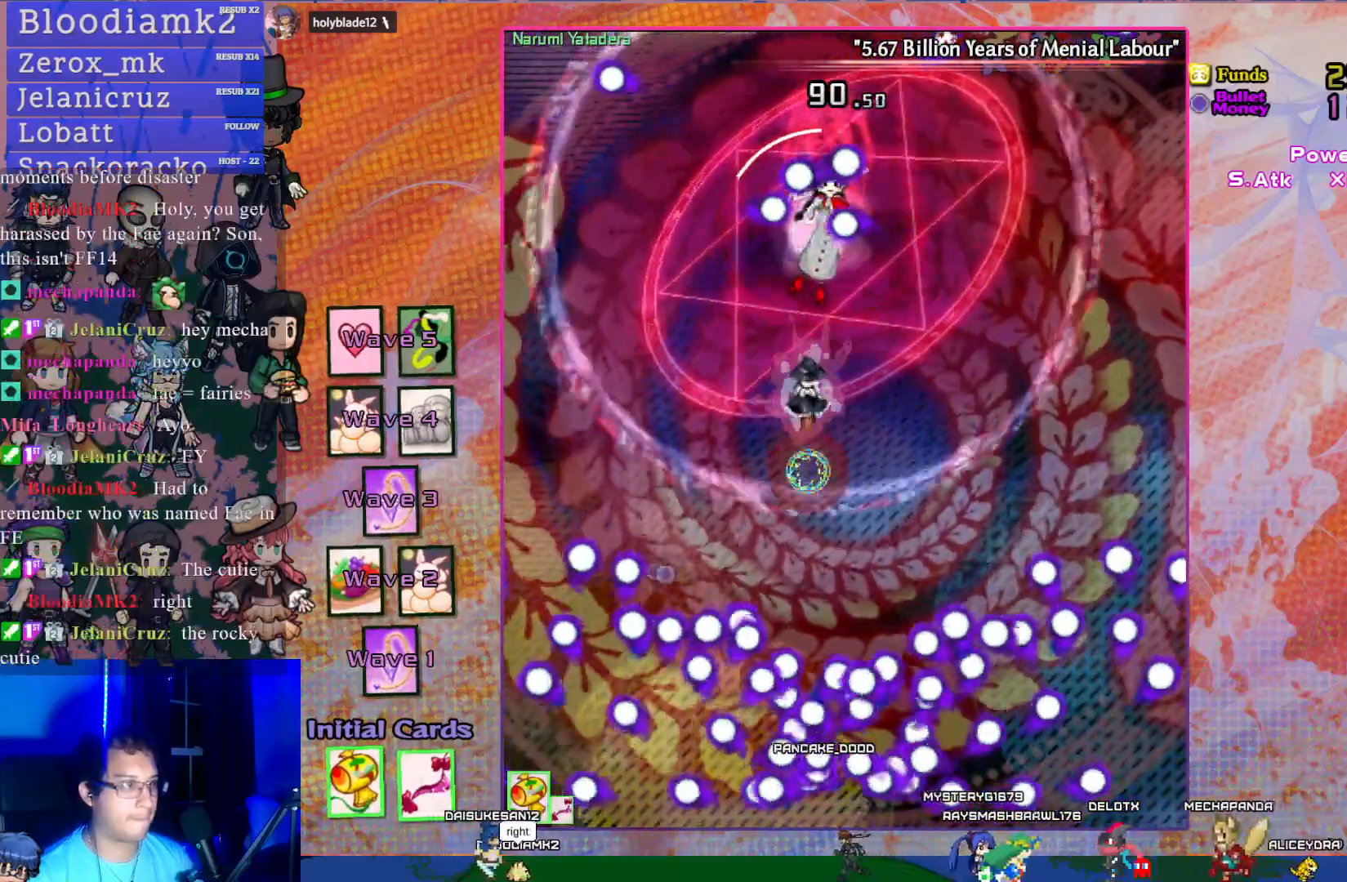
{"buttons": ["CROSS", "DPAD_UP", "DPAD_LEFT"], "left_stick": "center", "events": [[333, "DPAD_DOWN", "up"], [333, "R1", "up"], [383, "DPAD_UP", "down"], [417, "DPAD_LEFT", "down"]]}
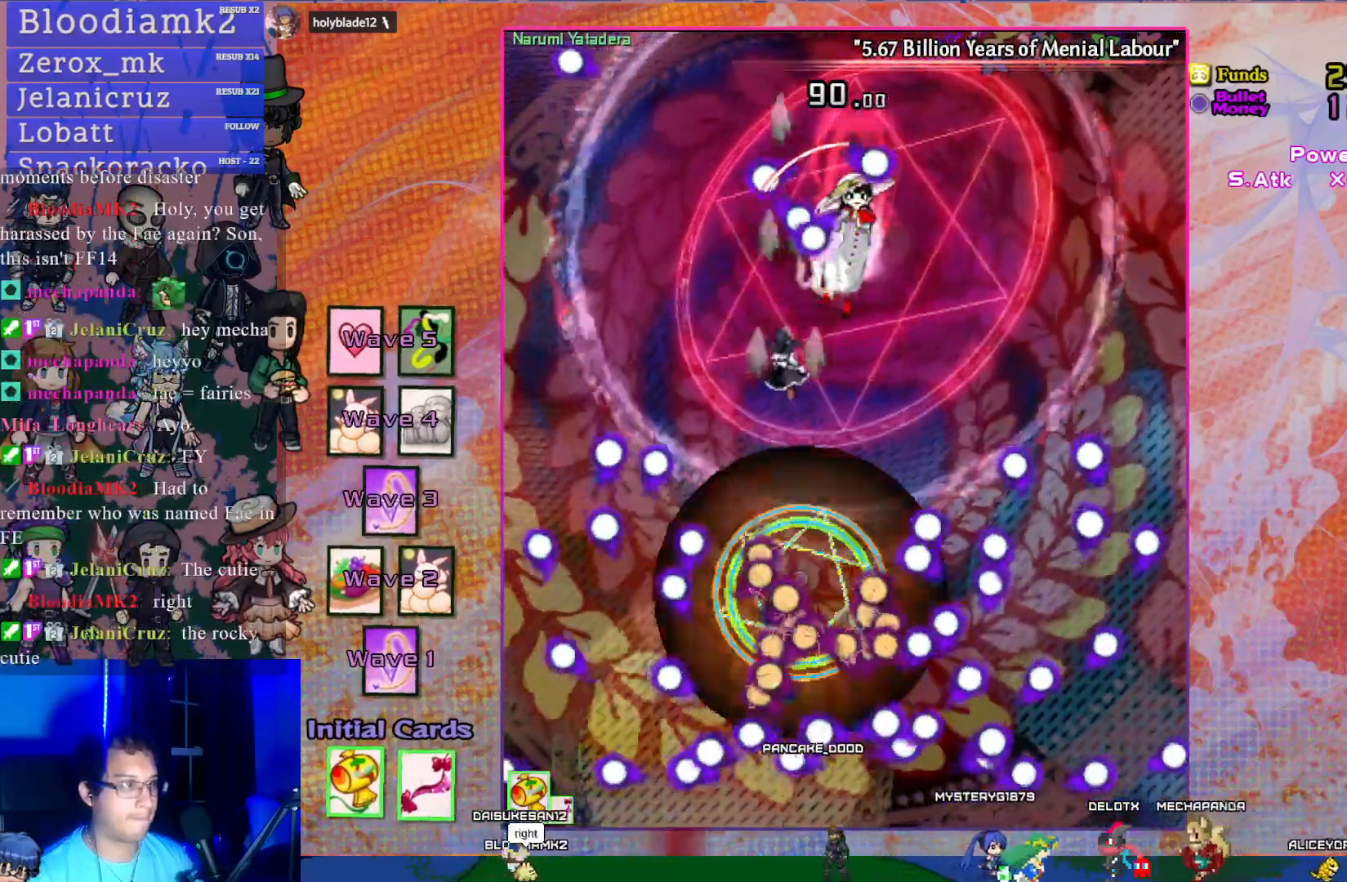
{"buttons": ["CROSS", "DPAD_DOWN"], "left_stick": "center", "events": [[67, "DPAD_LEFT", "up"], [100, "DPAD_UP", "up"], [300, "DPAD_DOWN", "down"]]}
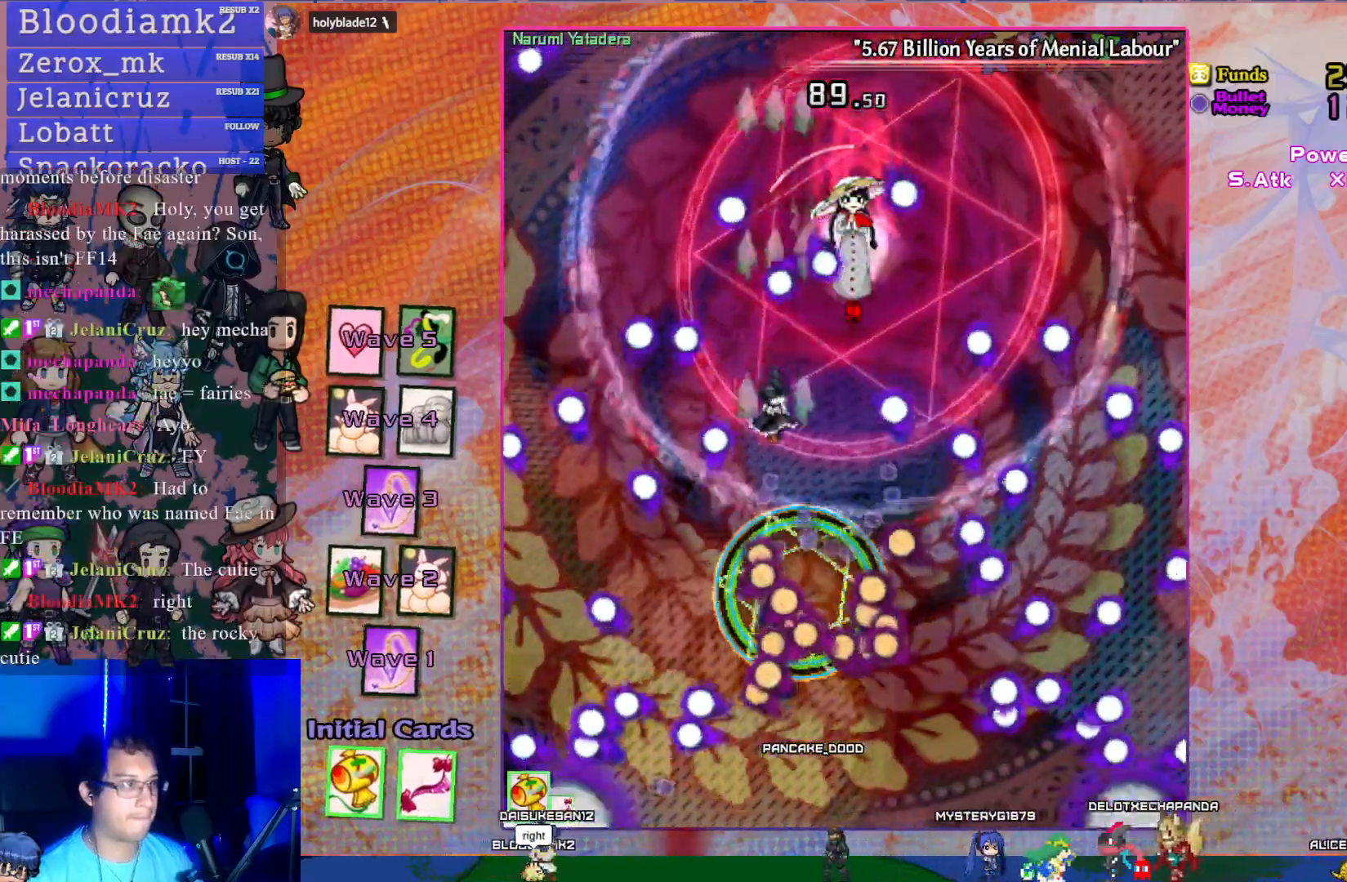
{"buttons": ["CROSS", "DPAD_LEFT"], "left_stick": "center", "events": [[100, "DPAD_DOWN", "up"], [150, "DPAD_DOWN", "down"], [217, "DPAD_DOWN", "up"], [300, "DPAD_LEFT", "down"]]}